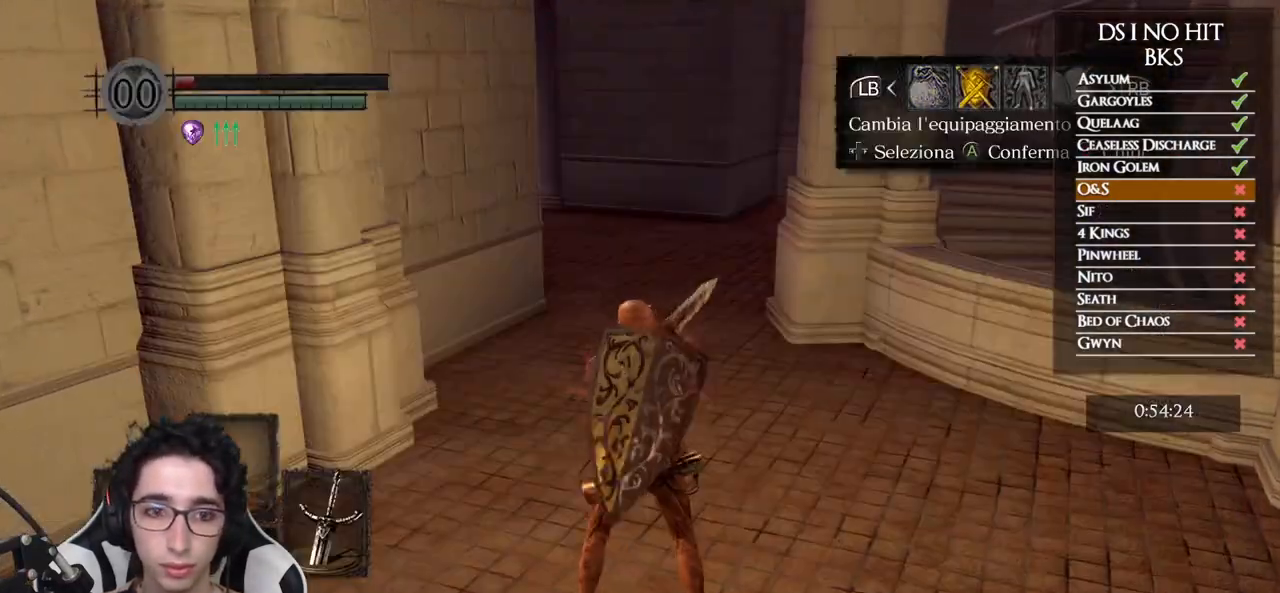
Gameplay with a controller (Xbox layout); each line is a JSON object with the inputs held at the frame after it. "events" lists button and stick changes between this image and that frame as [ms after this image, input, new state], when the widget could be followed in between.
{"buttons": ["B"], "left_stick": "up", "right_stick": "center", "events": [[33, "B", "up"], [83, "B", "down"], [167, "B", "up"], [217, "B", "down"]]}
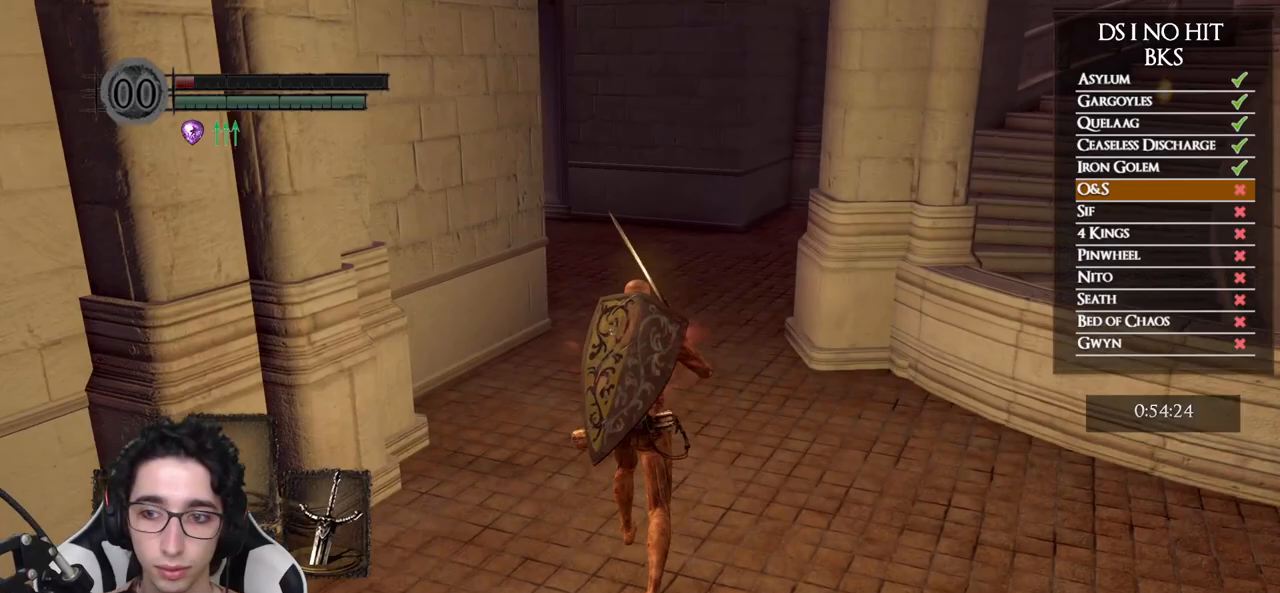
{"buttons": ["B"], "left_stick": "up", "right_stick": "center", "events": []}
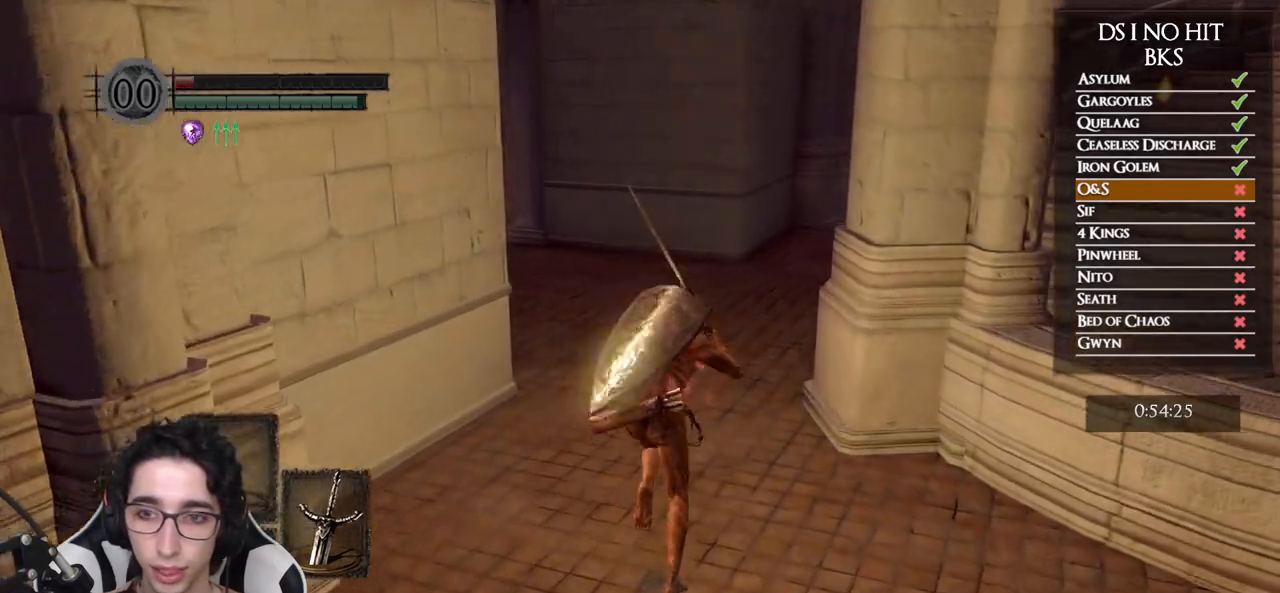
{"buttons": ["B"], "left_stick": "up", "right_stick": "center", "events": []}
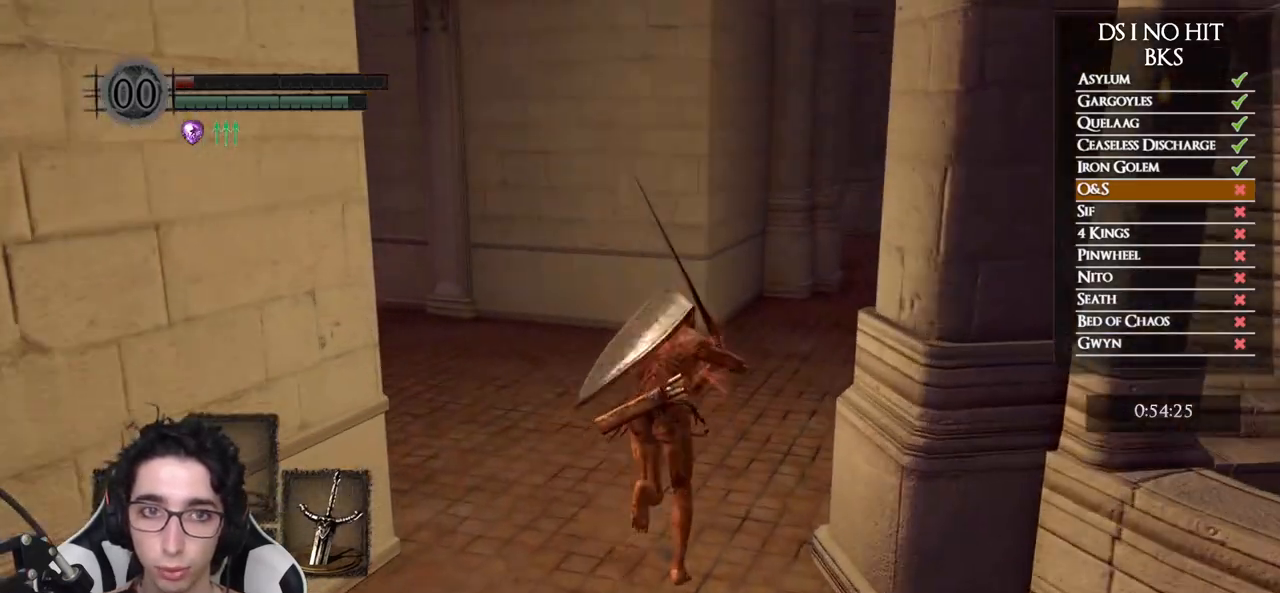
{"buttons": ["B"], "left_stick": "up", "right_stick": "center", "events": []}
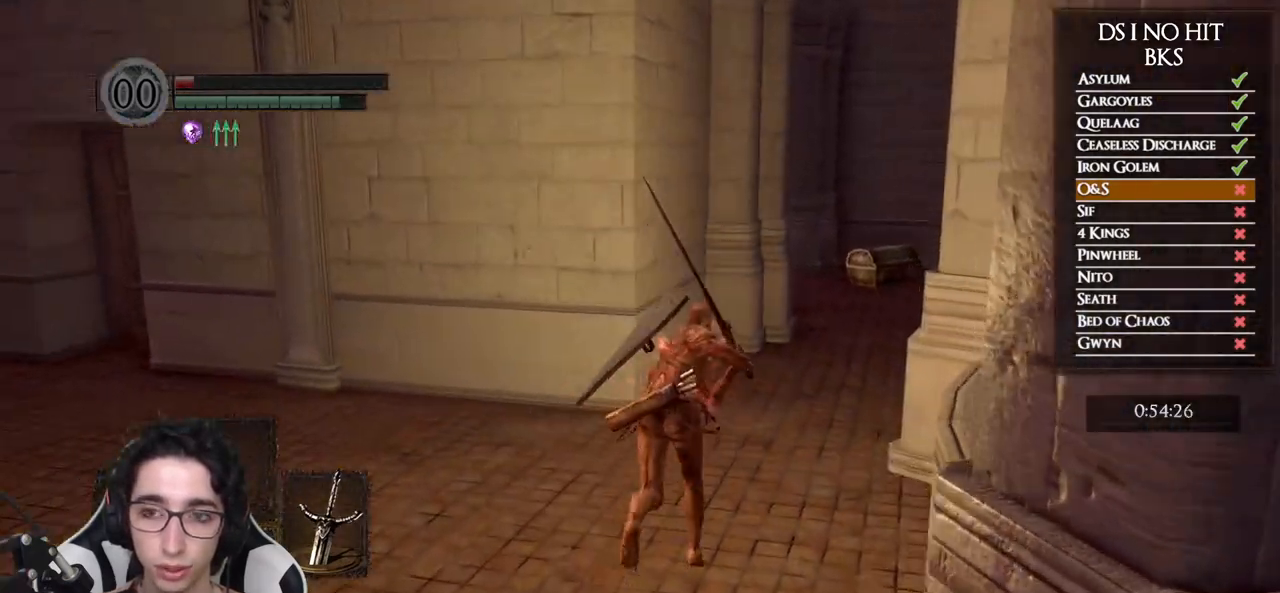
{"buttons": ["B"], "left_stick": "up", "right_stick": "center", "events": []}
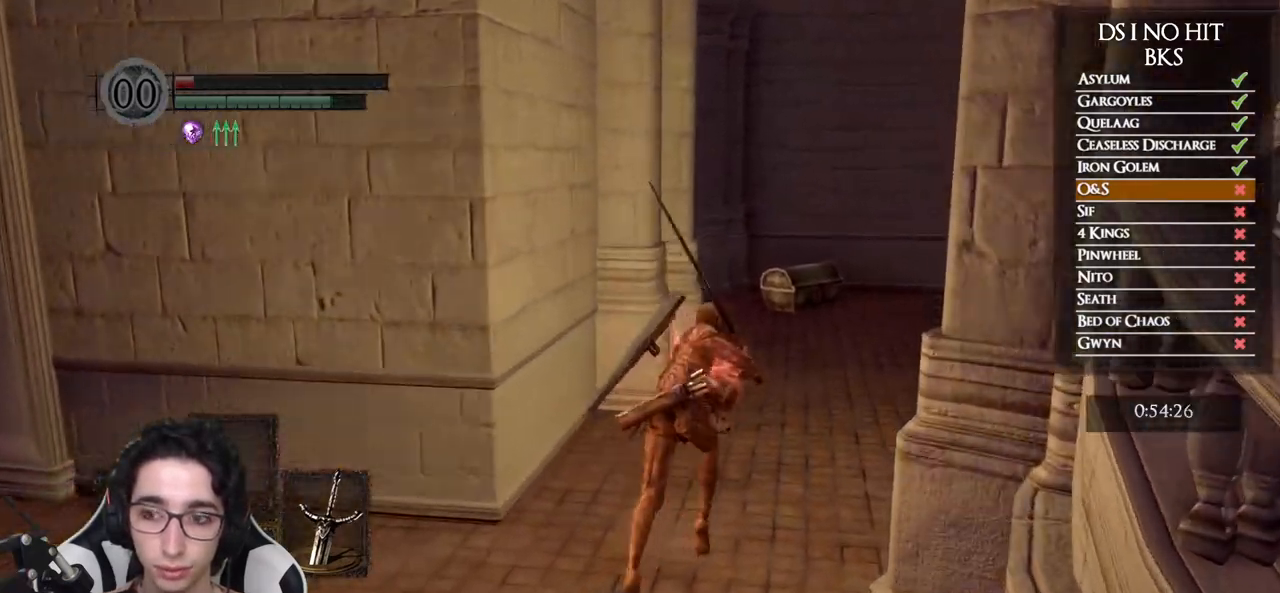
{"buttons": ["B"], "left_stick": "up", "right_stick": "center", "events": []}
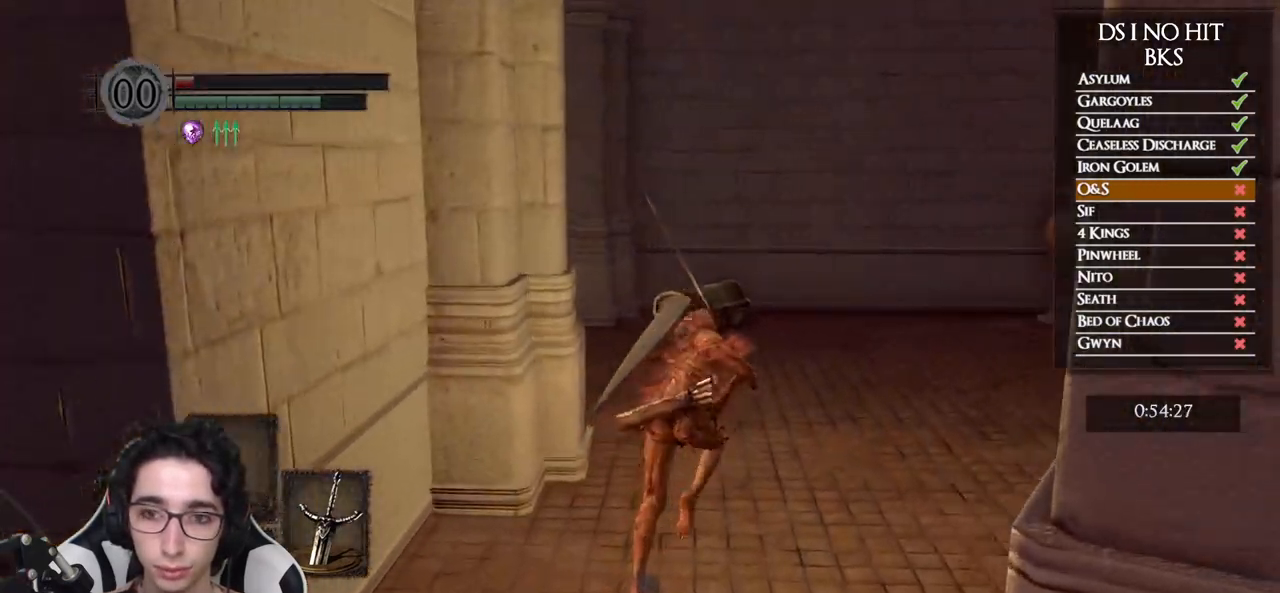
{"buttons": [], "left_stick": "up", "right_stick": "down-right", "events": [[400, "B", "up"], [483, "right_stick", "down-right"]]}
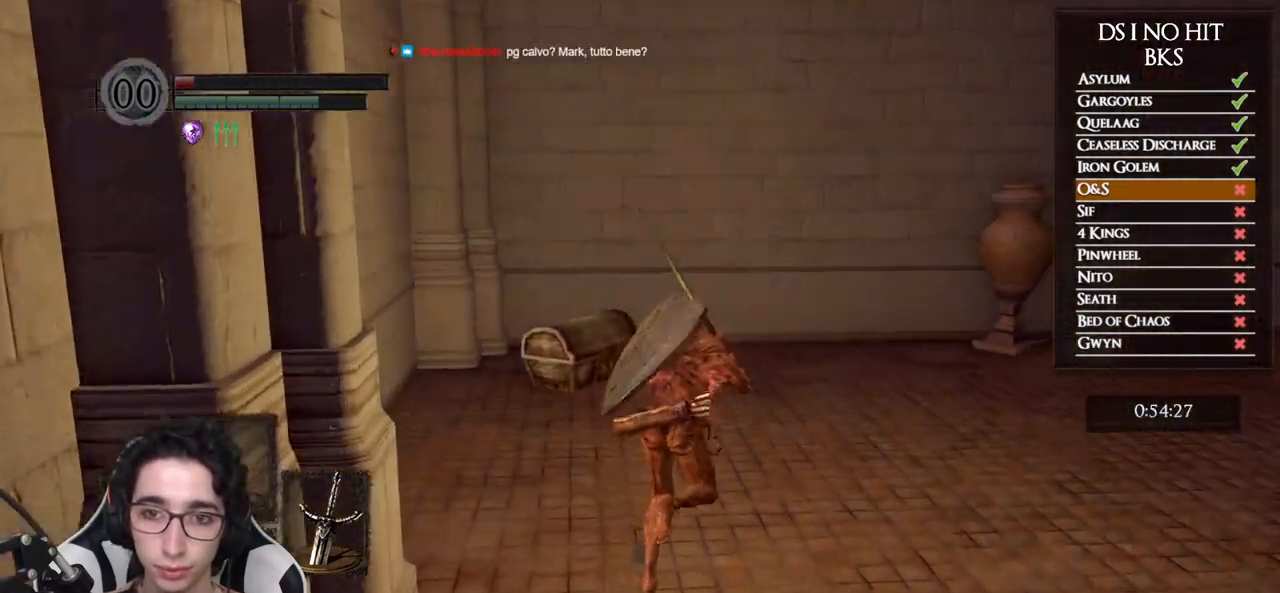
{"buttons": [], "left_stick": "up", "right_stick": "up-right", "events": [[200, "right_stick", "right"], [417, "right_stick", "up-right"]]}
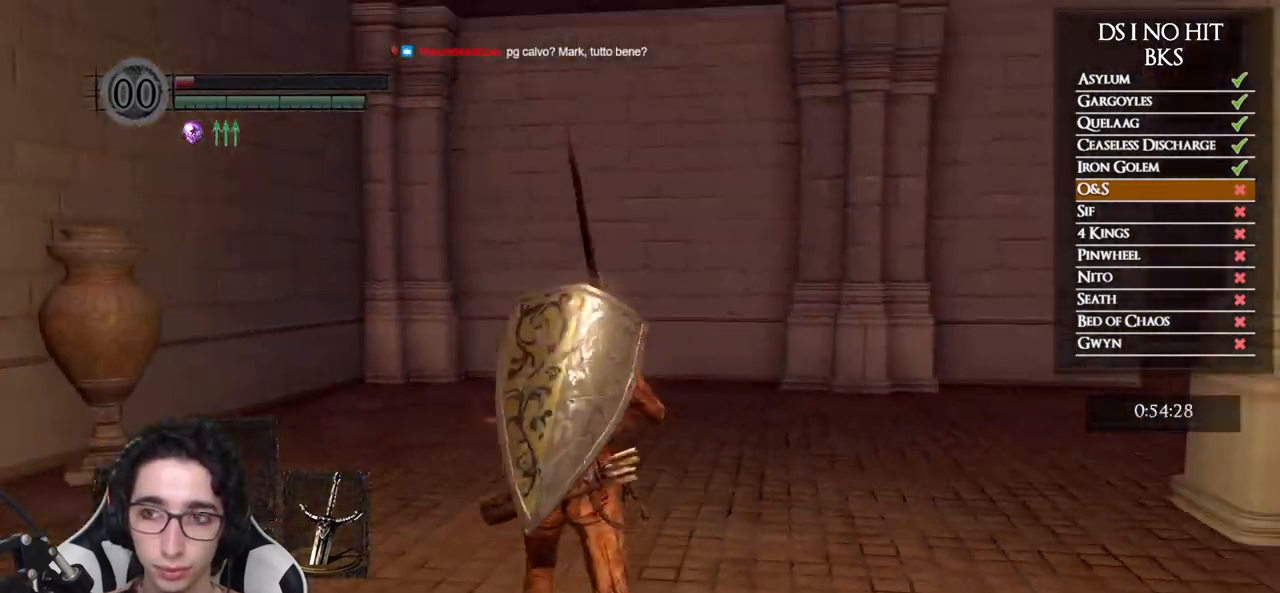
{"buttons": [], "left_stick": "center", "right_stick": "center", "events": [[67, "left_stick", "up-left"], [300, "left_stick", "down-left"], [333, "right_stick", "center"], [483, "left_stick", "center"]]}
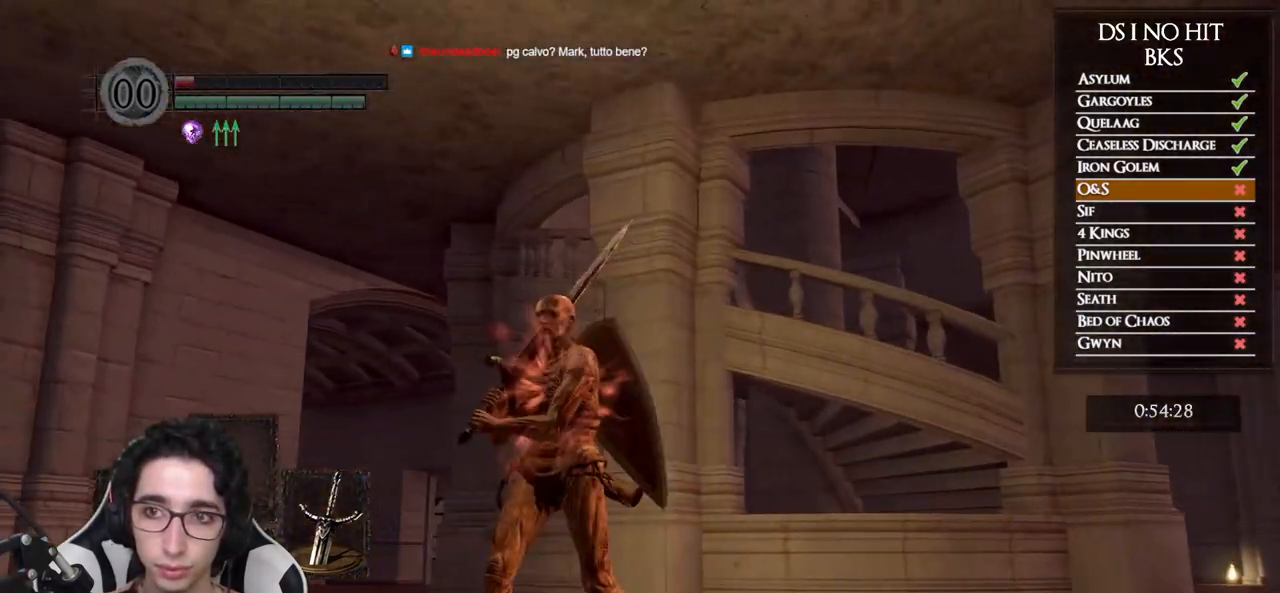
{"buttons": [], "left_stick": "center", "right_stick": "left", "events": [[367, "right_stick", "left"]]}
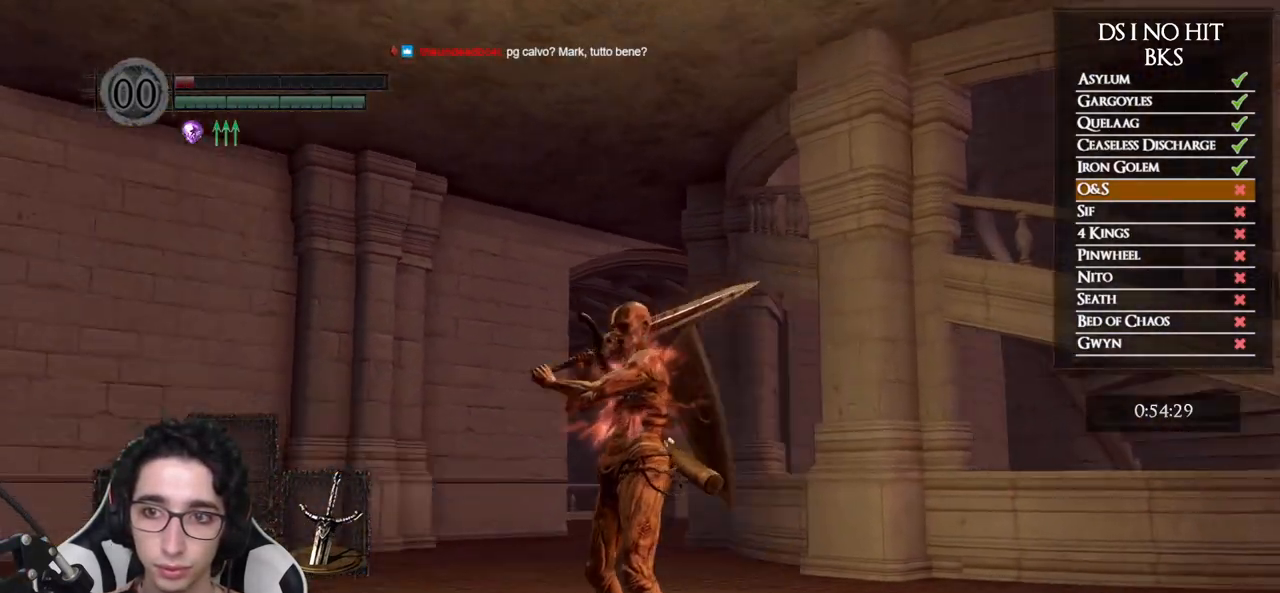
{"buttons": [], "left_stick": "up-right", "right_stick": "up", "events": [[117, "right_stick", "center"], [400, "left_stick", "up"], [433, "right_stick", "up"], [450, "left_stick", "up-right"]]}
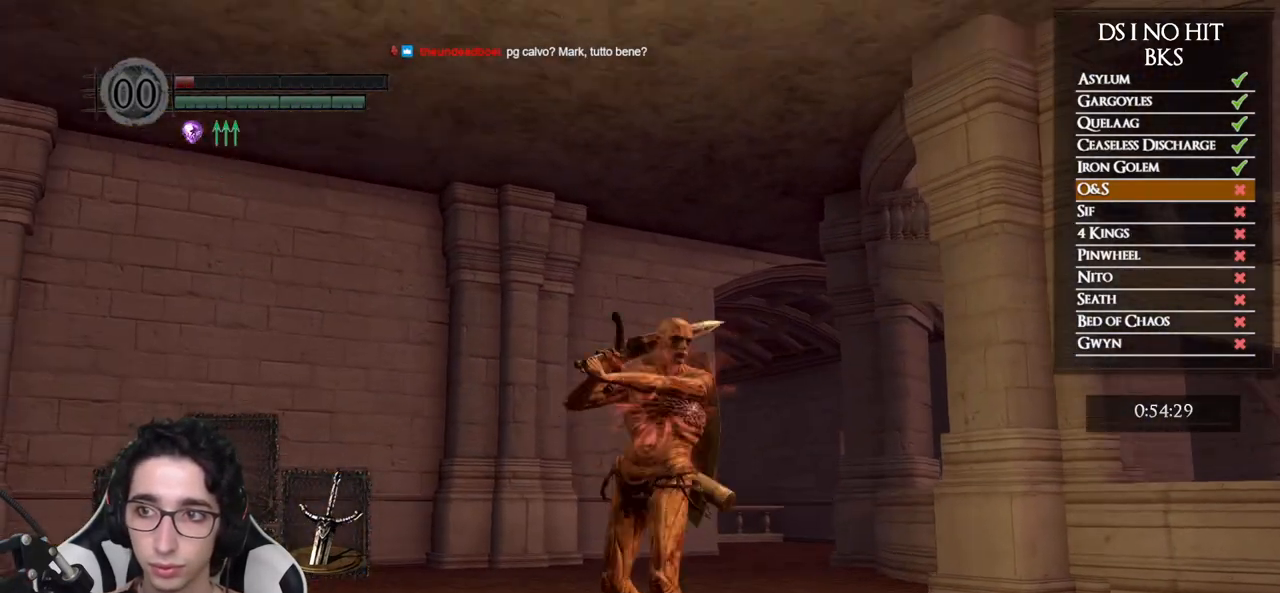
{"buttons": [], "left_stick": "up-left", "right_stick": "center", "events": [[117, "left_stick", "center"], [117, "right_stick", "center"], [300, "right_stick", "up"], [417, "left_stick", "up-left"], [417, "right_stick", "center"]]}
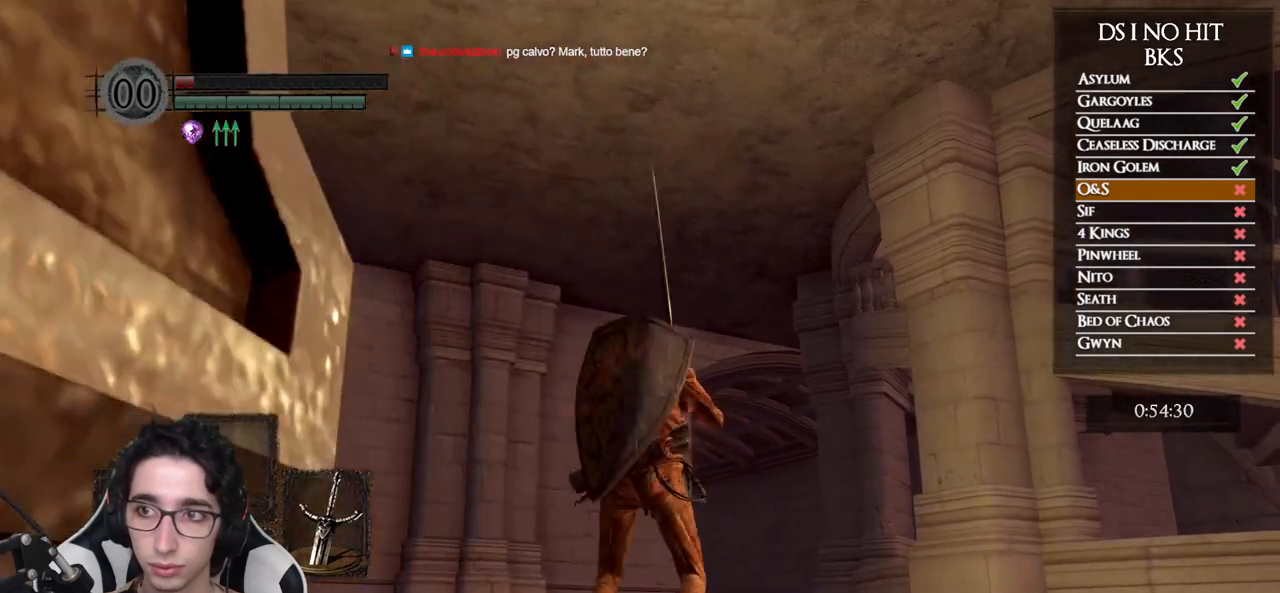
{"buttons": [], "left_stick": "left", "right_stick": "down-left", "events": [[17, "left_stick", "center"], [217, "right_stick", "down-left"], [267, "left_stick", "left"]]}
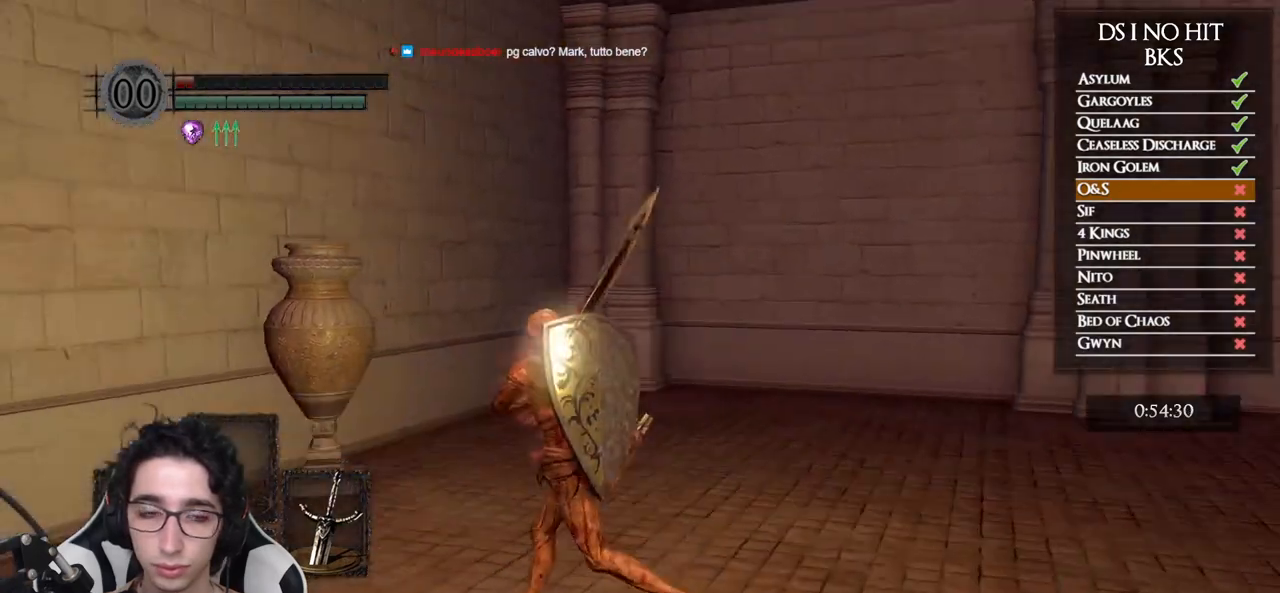
{"buttons": ["R1"], "left_stick": "up", "right_stick": "down-left", "events": [[417, "left_stick", "up"], [467, "R1", "down"]]}
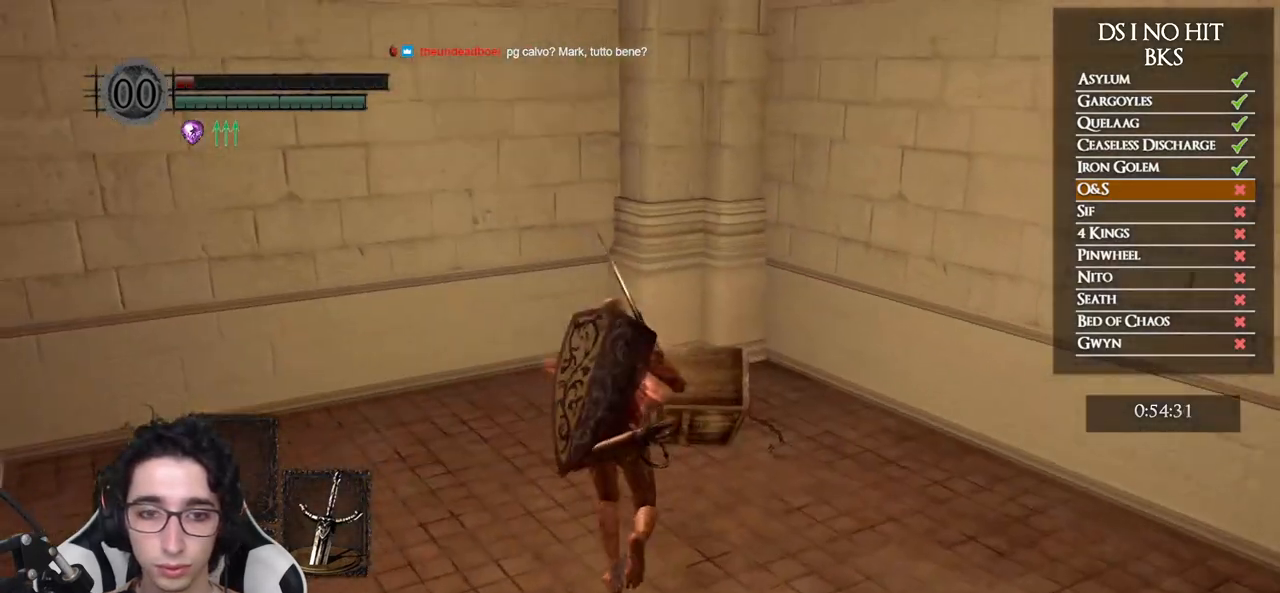
{"buttons": [], "left_stick": "up", "right_stick": "down", "events": [[17, "right_stick", "center"], [100, "R1", "up"], [100, "right_stick", "down"], [133, "R1", "down"], [233, "R1", "up"], [333, "R1", "down"], [367, "R1", "up"]]}
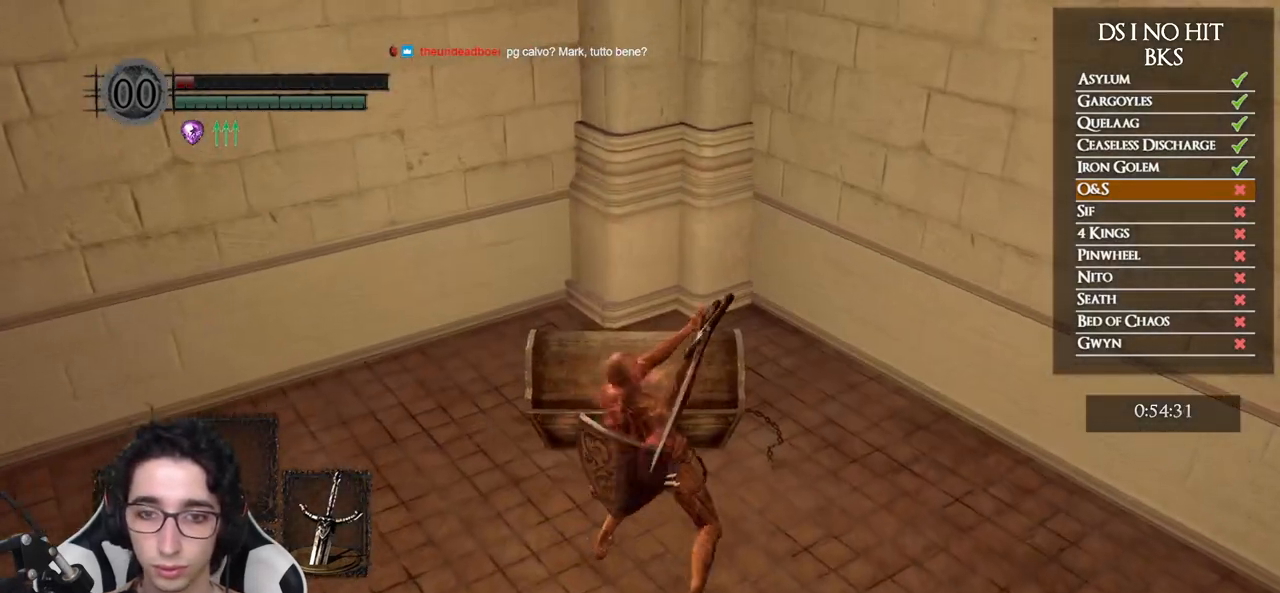
{"buttons": [], "left_stick": "up", "right_stick": "center", "events": [[17, "right_stick", "center"]]}
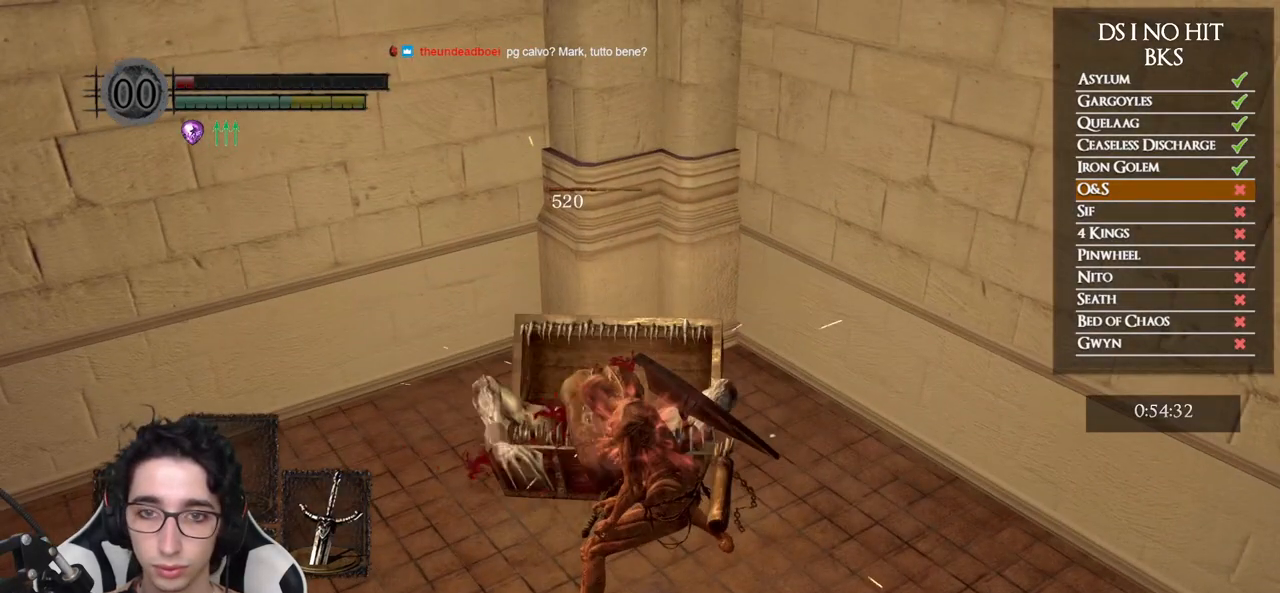
{"buttons": [], "left_stick": "up", "right_stick": "center", "events": [[17, "R2", "down"], [133, "R2", "up"], [200, "R2", "down"], [300, "R2", "up"]]}
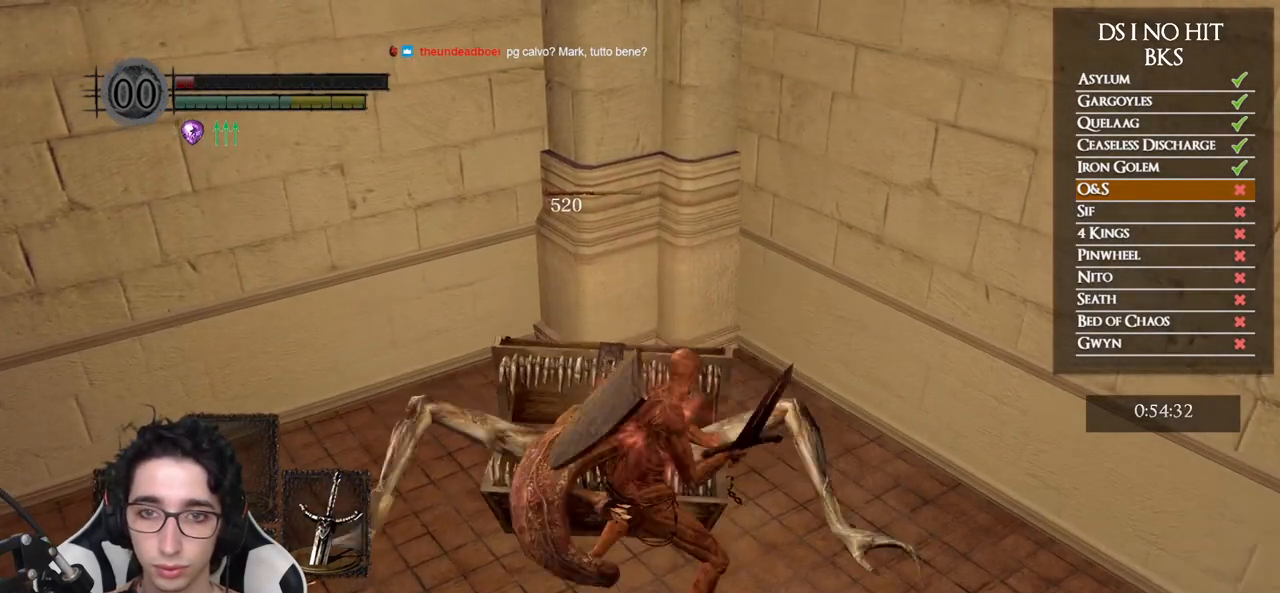
{"buttons": [], "left_stick": "up", "right_stick": "center", "events": []}
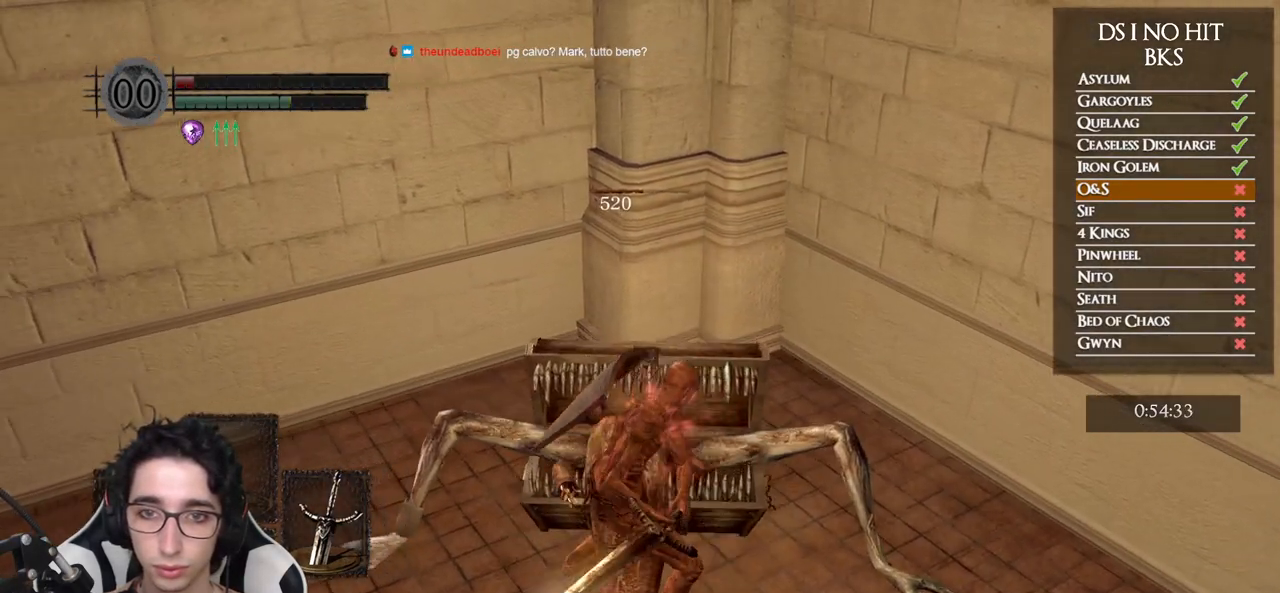
{"buttons": [], "left_stick": "up", "right_stick": "center", "events": []}
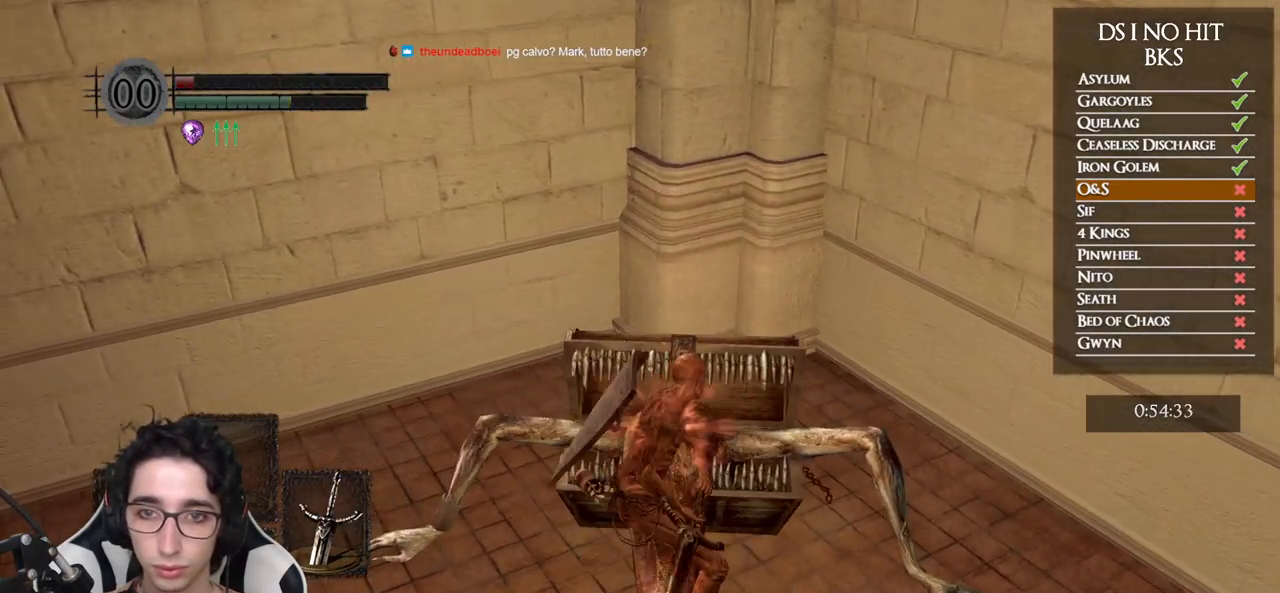
{"buttons": [], "left_stick": "up", "right_stick": "center", "events": []}
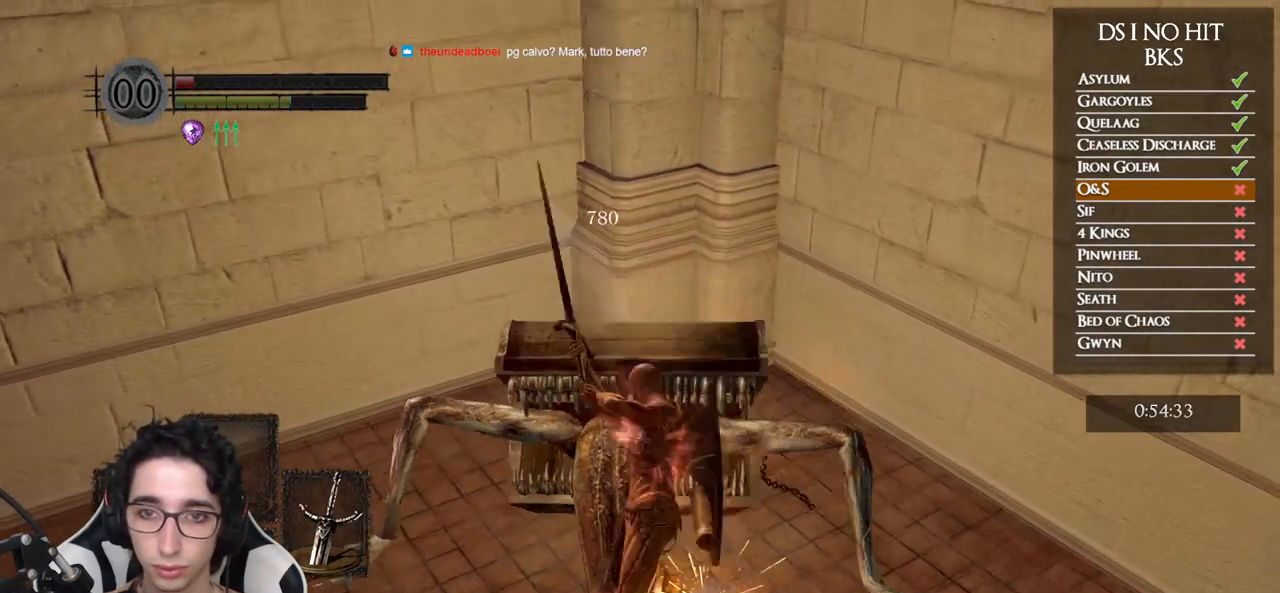
{"buttons": [], "left_stick": "center", "right_stick": "center", "events": [[267, "START", "down"], [300, "left_stick", "center"], [433, "START", "up"]]}
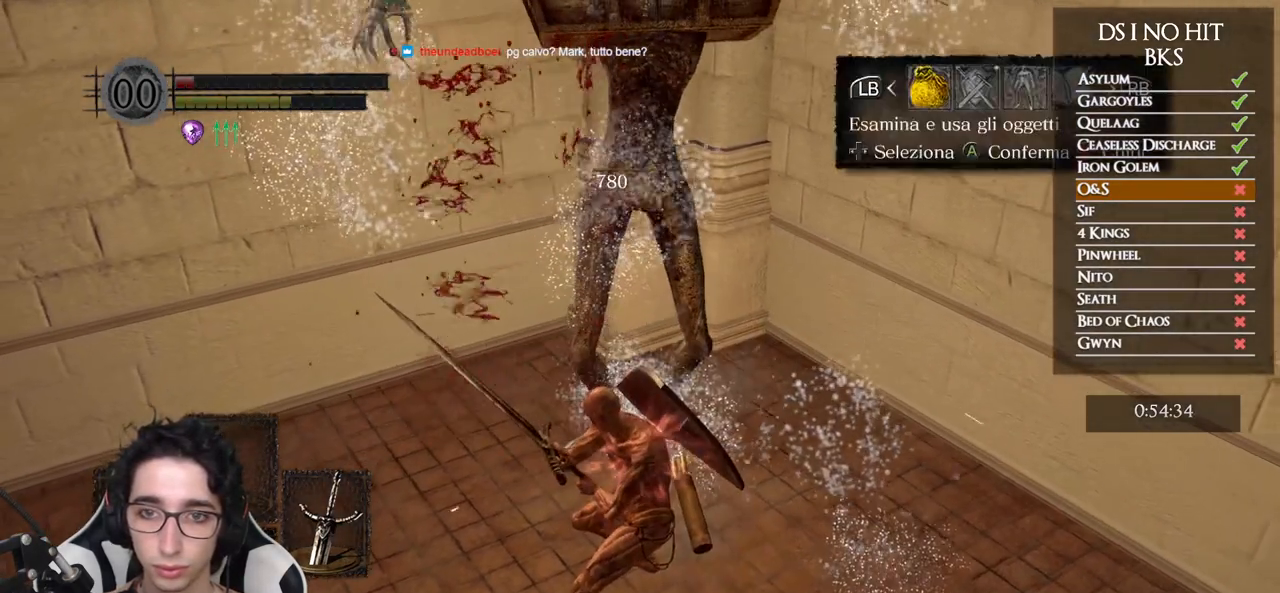
{"buttons": [], "left_stick": "center", "right_stick": "center", "events": [[33, "DPAD_RIGHT", "down"], [117, "DPAD_RIGHT", "up"], [150, "A", "down"], [233, "A", "up"], [267, "DPAD_DOWN", "down"], [350, "DPAD_DOWN", "up"], [383, "DPAD_DOWN", "down"], [483, "DPAD_DOWN", "up"]]}
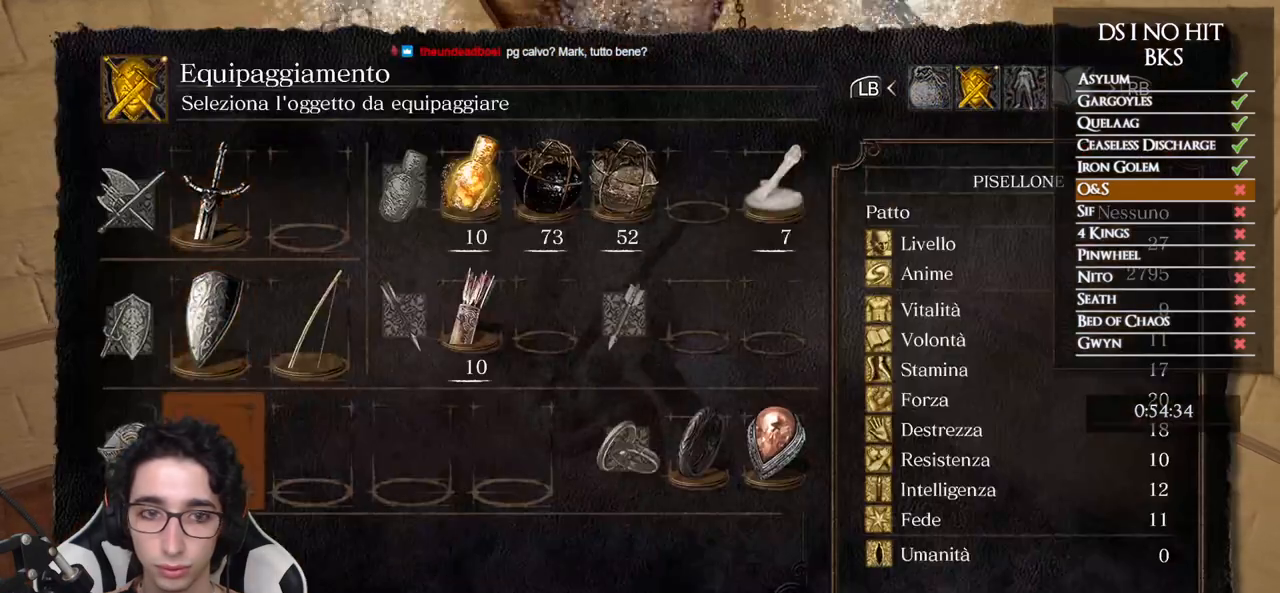
{"buttons": [], "left_stick": "down", "right_stick": "center", "events": [[100, "A", "down"], [217, "A", "up"], [283, "left_stick", "down-left"], [350, "right_stick", "left"], [400, "left_stick", "down"], [483, "right_stick", "center"]]}
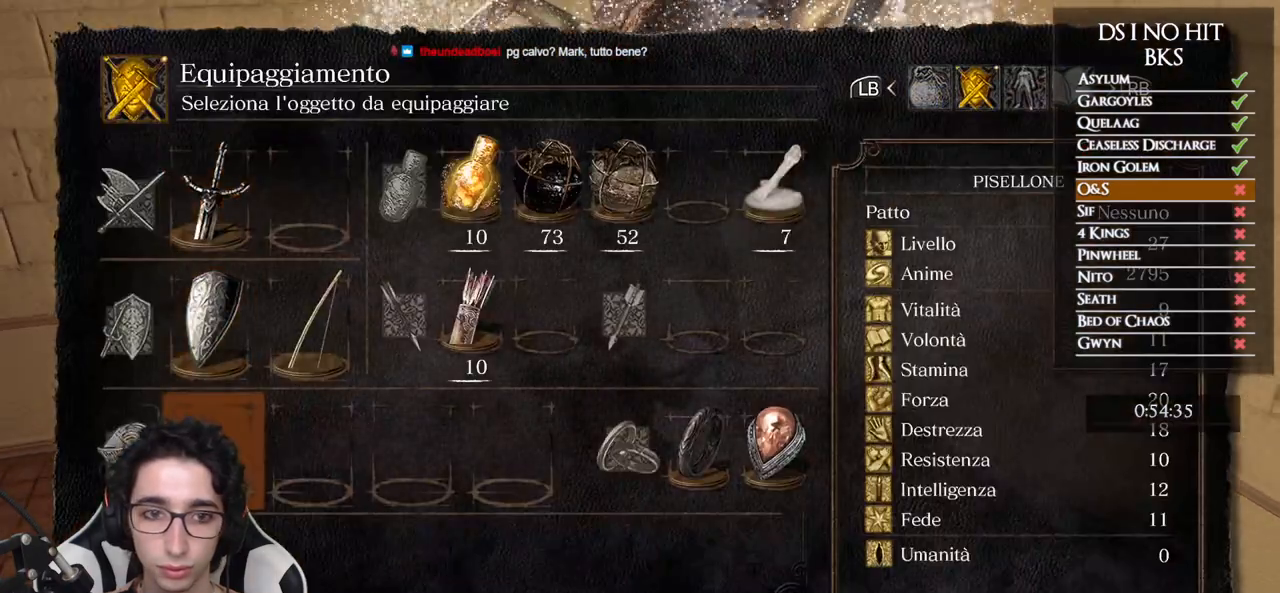
{"buttons": ["A"], "left_stick": "down", "right_stick": "center", "events": [[133, "A", "down"], [217, "A", "up"], [450, "A", "down"]]}
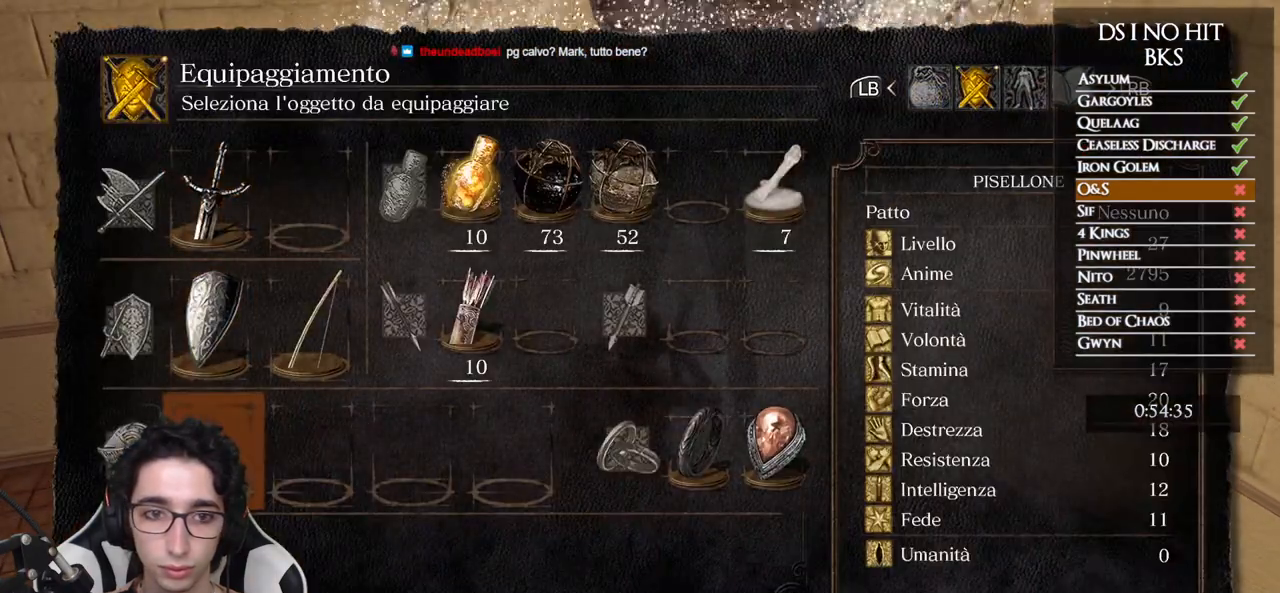
{"buttons": [], "left_stick": "center", "right_stick": "center", "events": [[33, "A", "up"], [267, "A", "down"], [350, "A", "up"], [417, "left_stick", "center"]]}
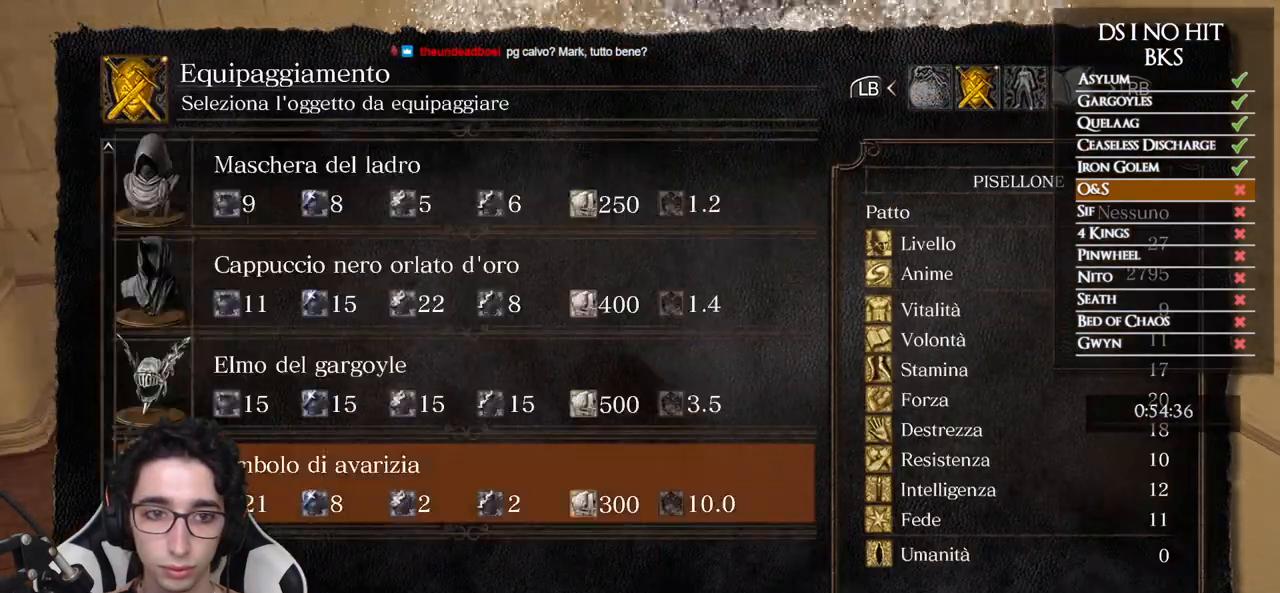
{"buttons": [], "left_stick": "down-left", "right_stick": "center", "events": [[183, "A", "down"], [233, "A", "up"], [333, "B", "down"], [383, "B", "up"], [450, "B", "down"], [500, "B", "up"], [500, "left_stick", "down-left"]]}
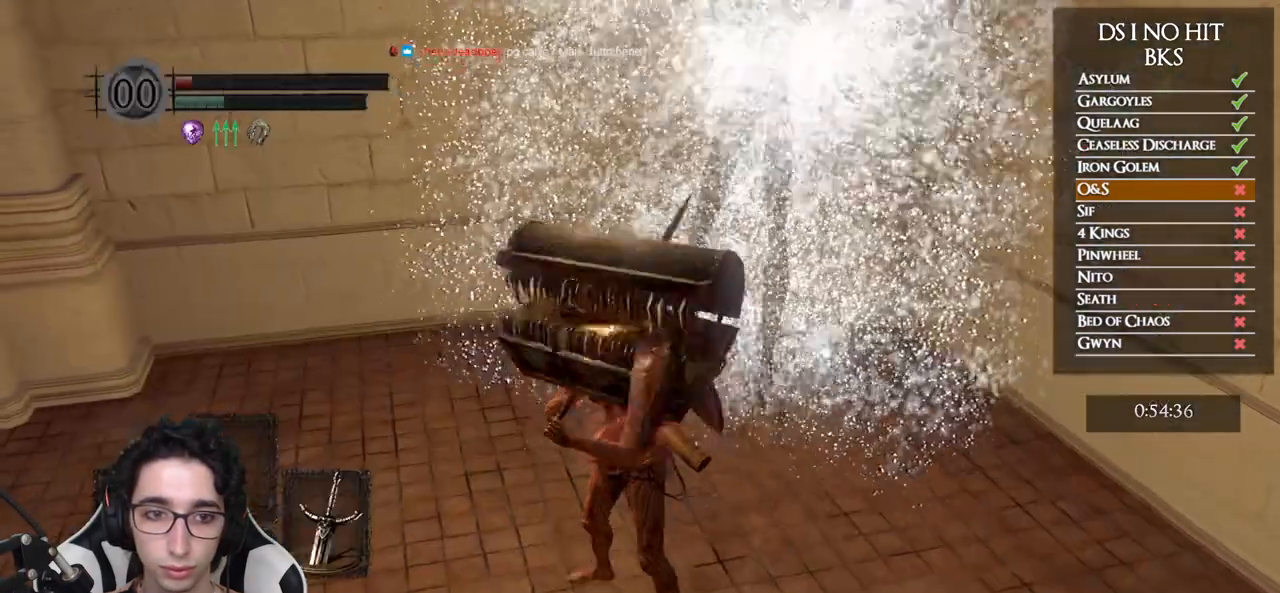
{"buttons": [], "left_stick": "down-left", "right_stick": "down-left", "events": [[117, "right_stick", "down-left"]]}
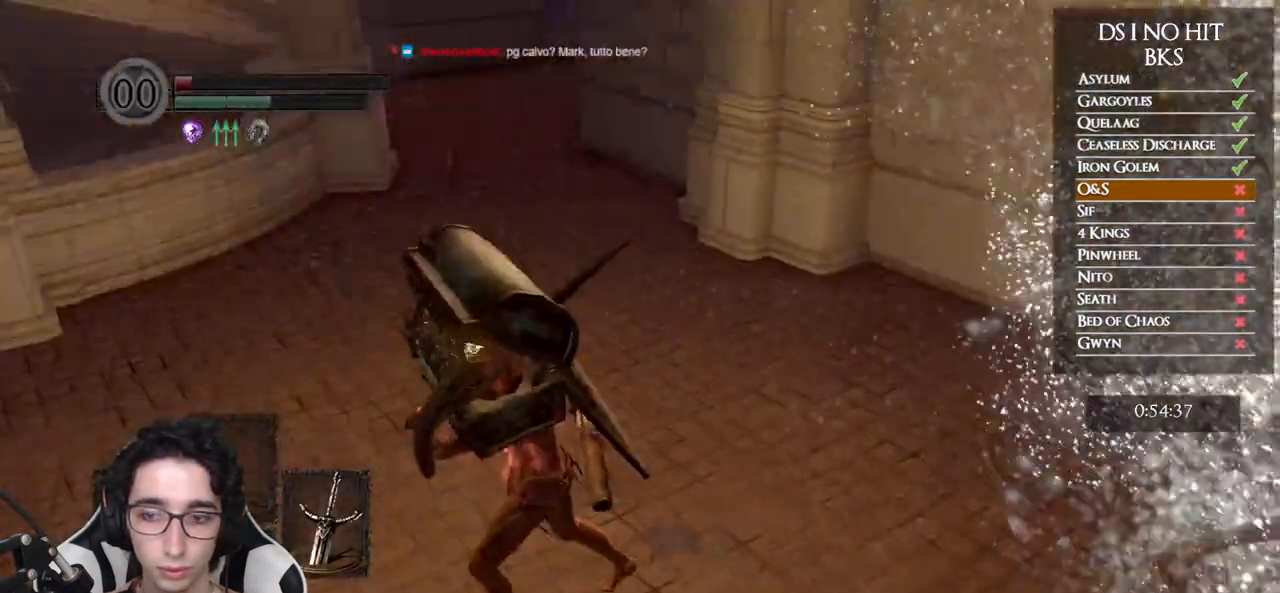
{"buttons": ["START"], "left_stick": "up-left", "right_stick": "center", "events": [[50, "left_stick", "left"], [67, "right_stick", "center"], [200, "right_stick", "left"], [350, "left_stick", "up-left"], [350, "right_stick", "center"], [483, "START", "down"]]}
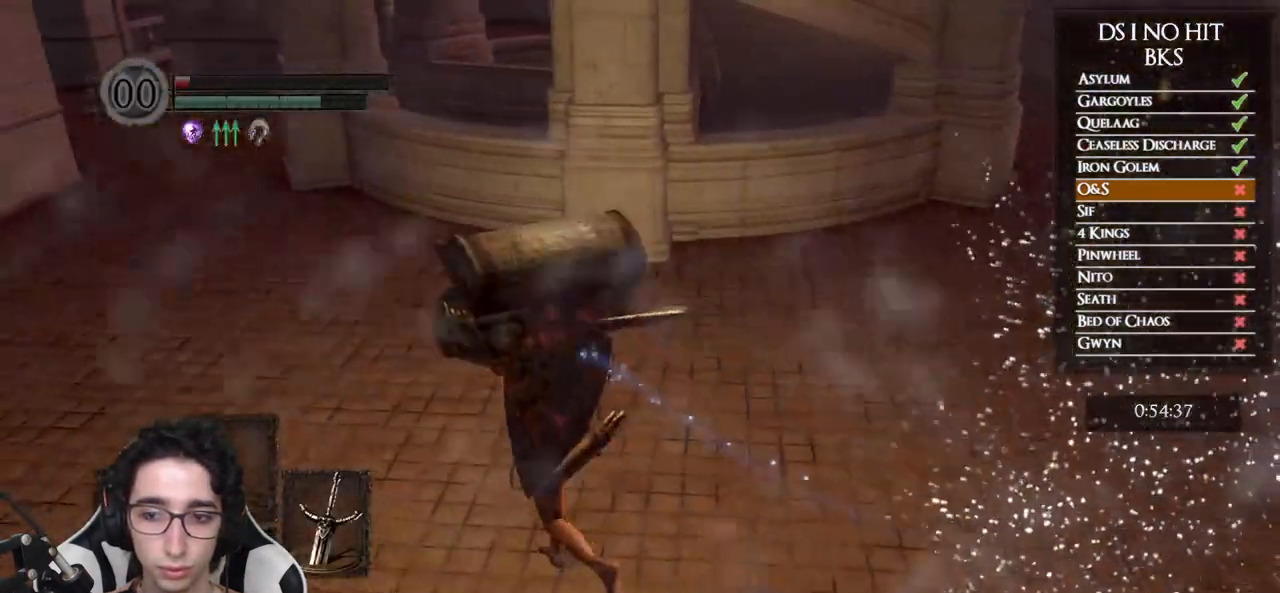
{"buttons": ["A"], "left_stick": "center", "right_stick": "center", "events": [[100, "START", "up"], [100, "left_stick", "center"], [250, "right_stick", "left"], [317, "DPAD_RIGHT", "down"], [367, "right_stick", "center"], [400, "DPAD_RIGHT", "up"], [450, "A", "down"]]}
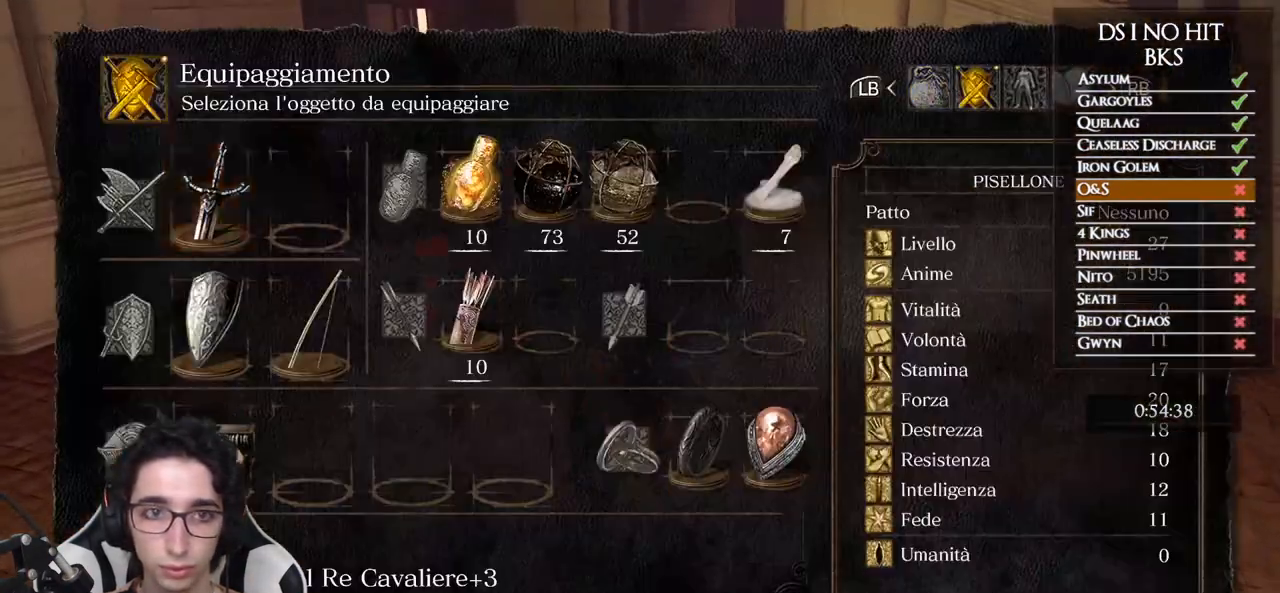
{"buttons": [], "left_stick": "center", "right_stick": "center", "events": [[17, "A", "up"], [83, "DPAD_DOWN", "down"], [150, "DPAD_DOWN", "up"], [233, "DPAD_DOWN", "down"], [317, "DPAD_DOWN", "up"]]}